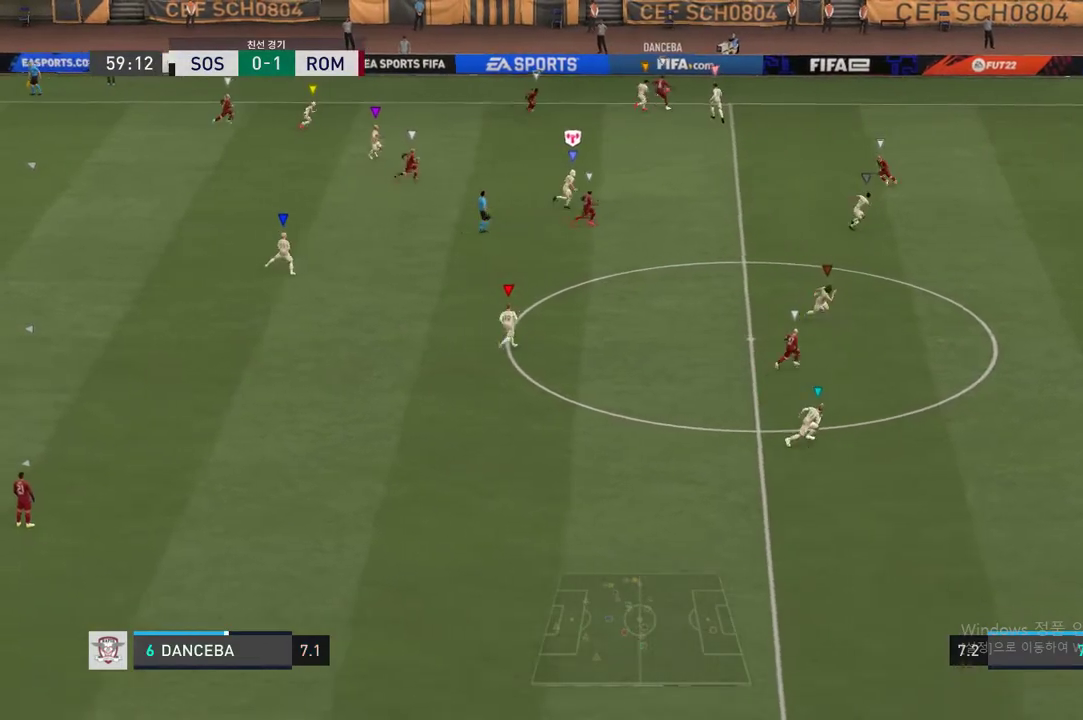
Gameplay with a controller (Xbox layout); each line is a JSON object with the inputs held at the frame after it. "events" lists button and stick changes between this image and that frame as [ms after this image, input, new state], when the widget could be followed in between. Not read: L3.
{"buttons": ["R2"], "left_stick": "right", "right_stick": "center", "events": [[300, "left_stick", "right"]]}
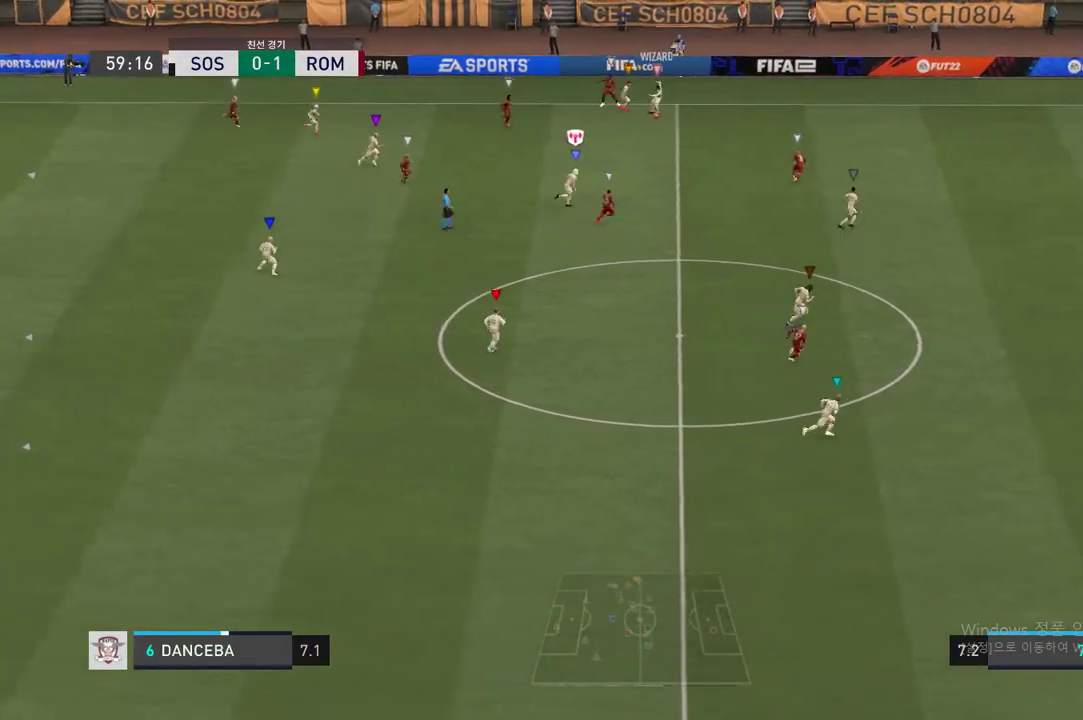
{"buttons": [], "left_stick": "down", "right_stick": "center", "events": [[150, "R2", "up"], [400, "left_stick", "down"]]}
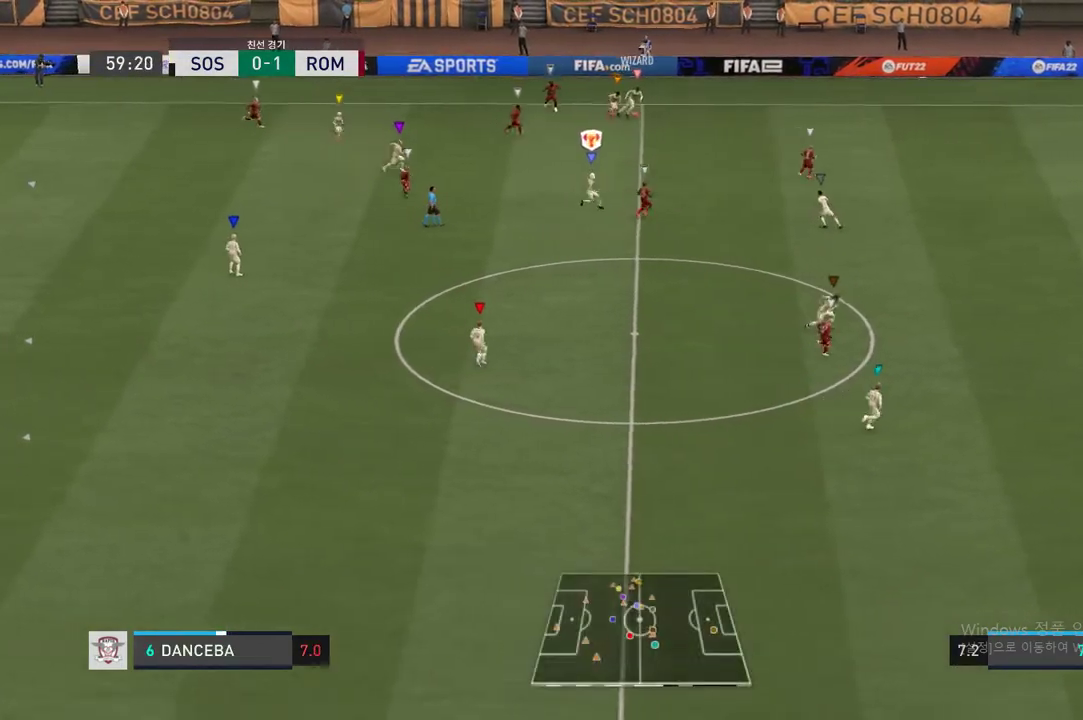
{"buttons": [], "left_stick": "up-right", "right_stick": "center", "events": [[50, "left_stick", "left"], [116, "left_stick", "up-left"], [300, "left_stick", "up-right"]]}
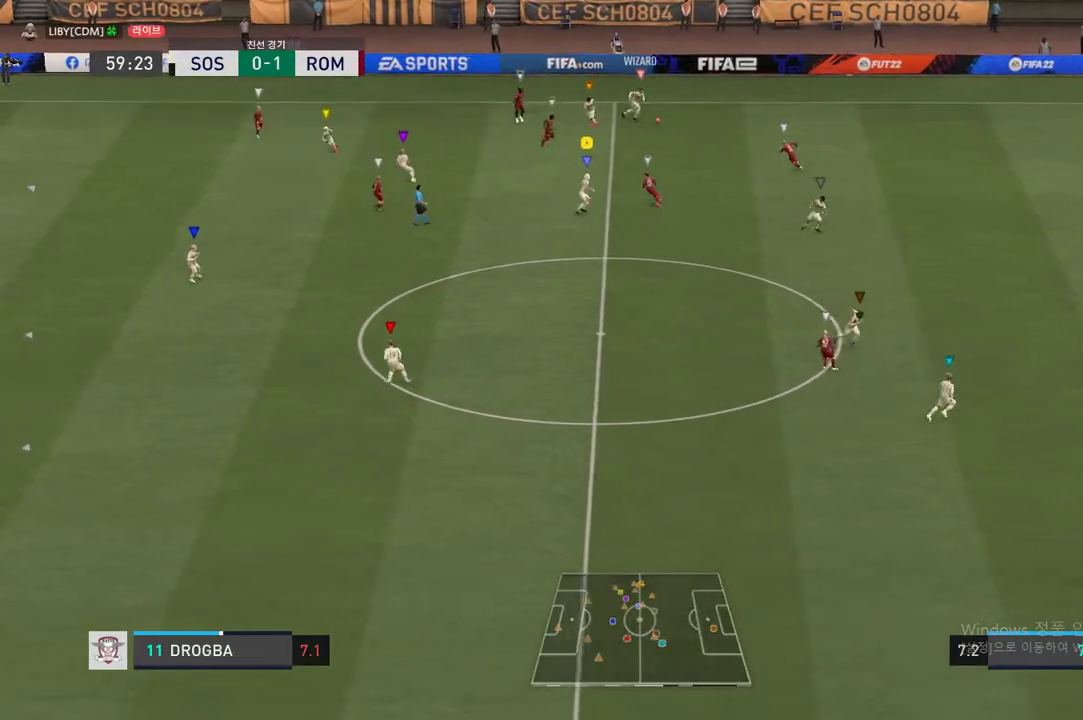
{"buttons": [], "left_stick": "right", "right_stick": "center", "events": [[33, "left_stick", "right"]]}
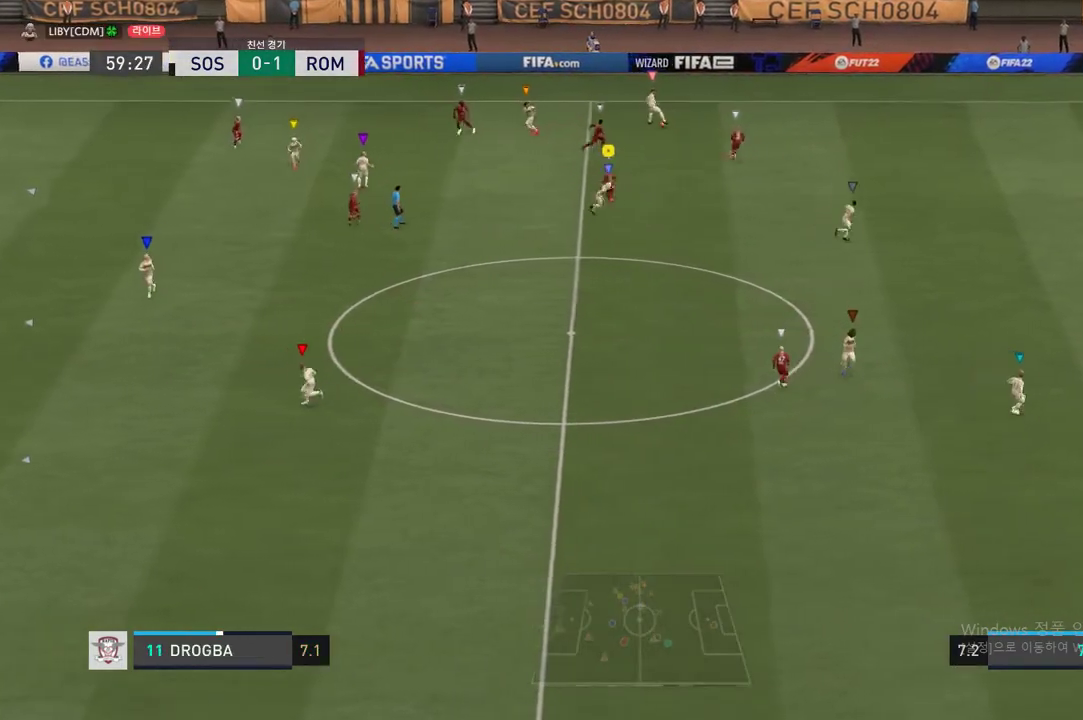
{"buttons": [], "left_stick": "right", "right_stick": "center", "events": []}
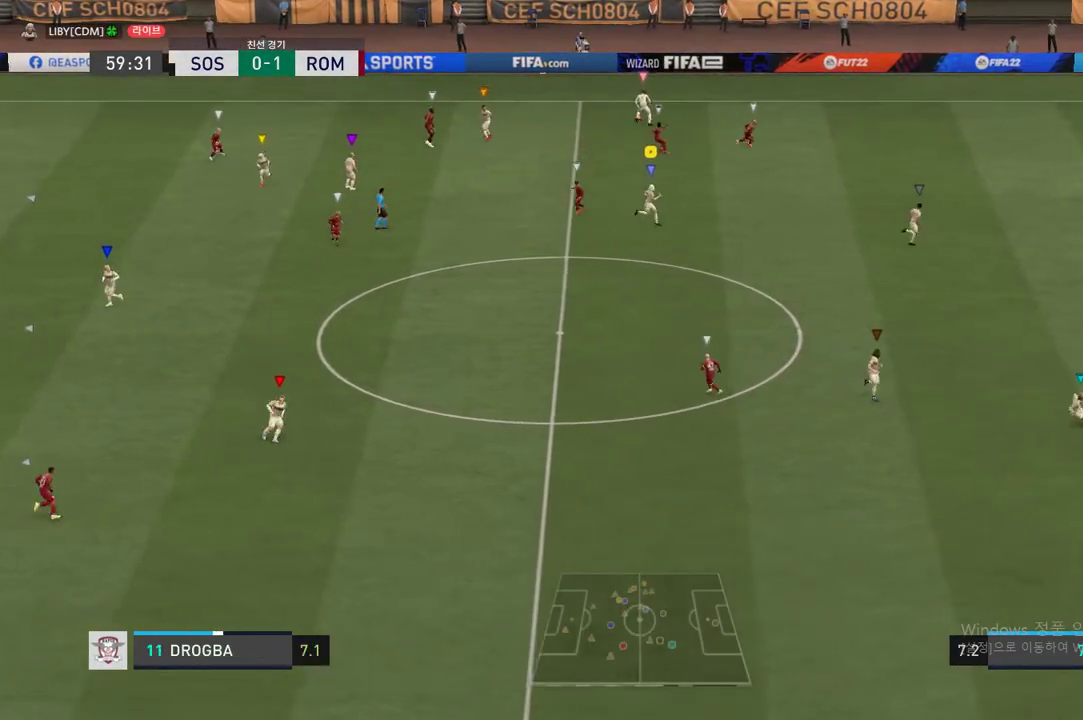
{"buttons": [], "left_stick": "up-left", "right_stick": "center", "events": [[17, "left_stick", "up-right"], [117, "left_stick", "up"], [367, "left_stick", "up-left"]]}
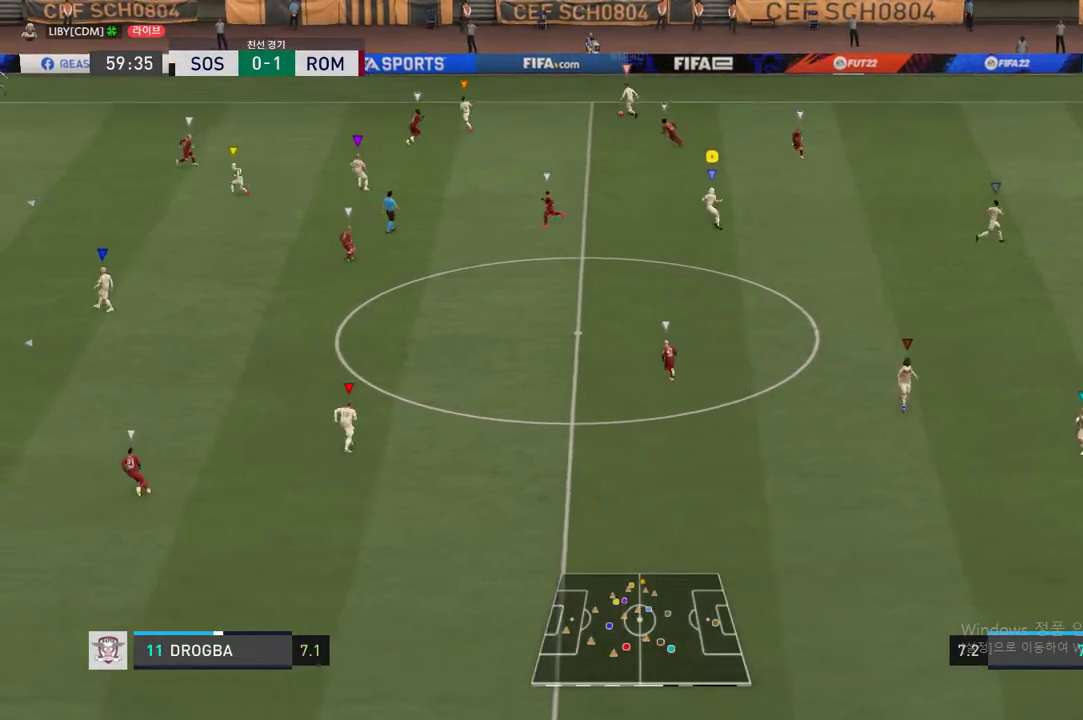
{"buttons": [], "left_stick": "up-left", "right_stick": "center", "events": [[33, "left_stick", "center"], [166, "left_stick", "up-left"]]}
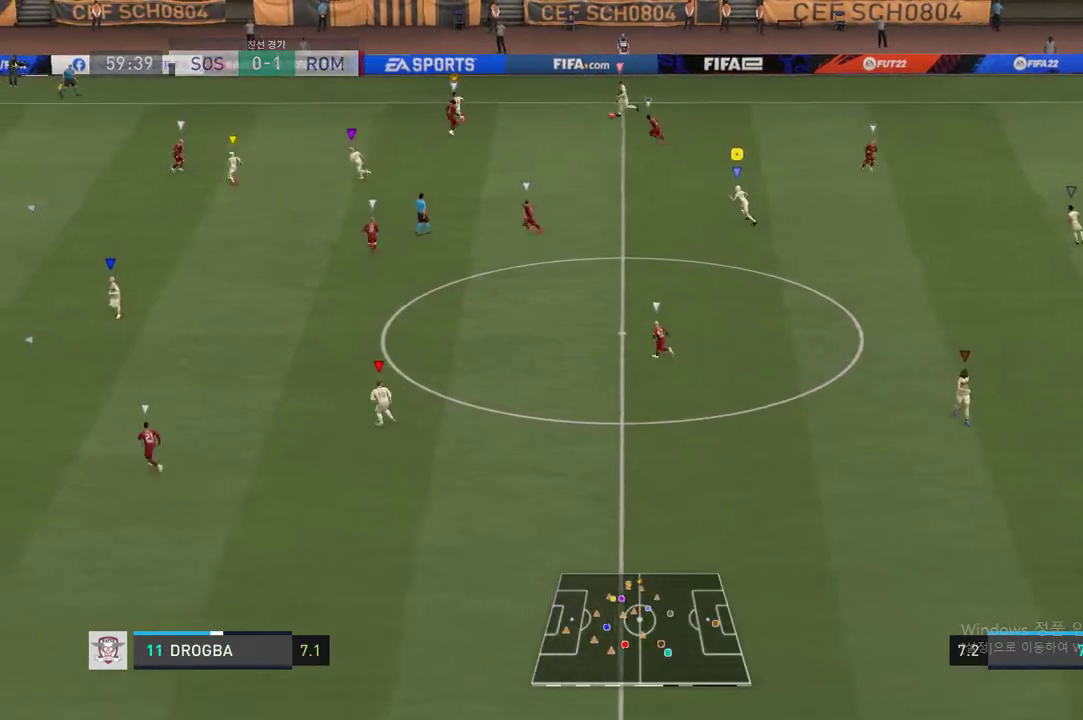
{"buttons": [], "left_stick": "left", "right_stick": "center", "events": [[284, "left_stick", "center"], [467, "left_stick", "left"]]}
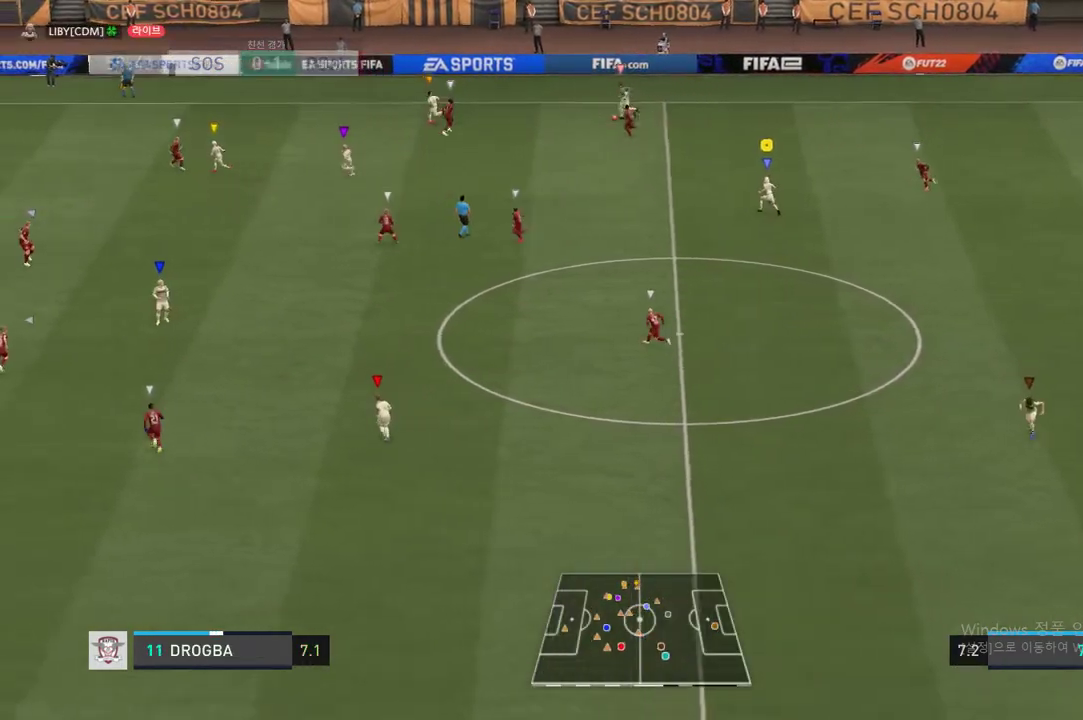
{"buttons": [], "left_stick": "left", "right_stick": "center", "events": []}
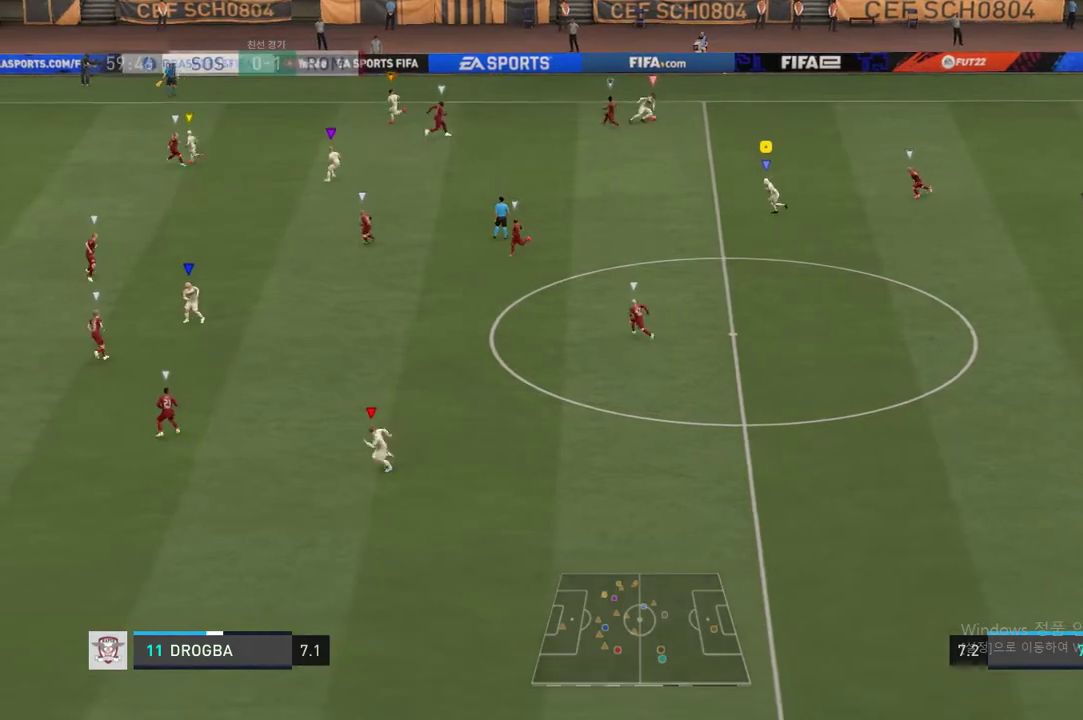
{"buttons": [], "left_stick": "center", "right_stick": "center", "events": [[134, "left_stick", "down-left"], [367, "left_stick", "center"]]}
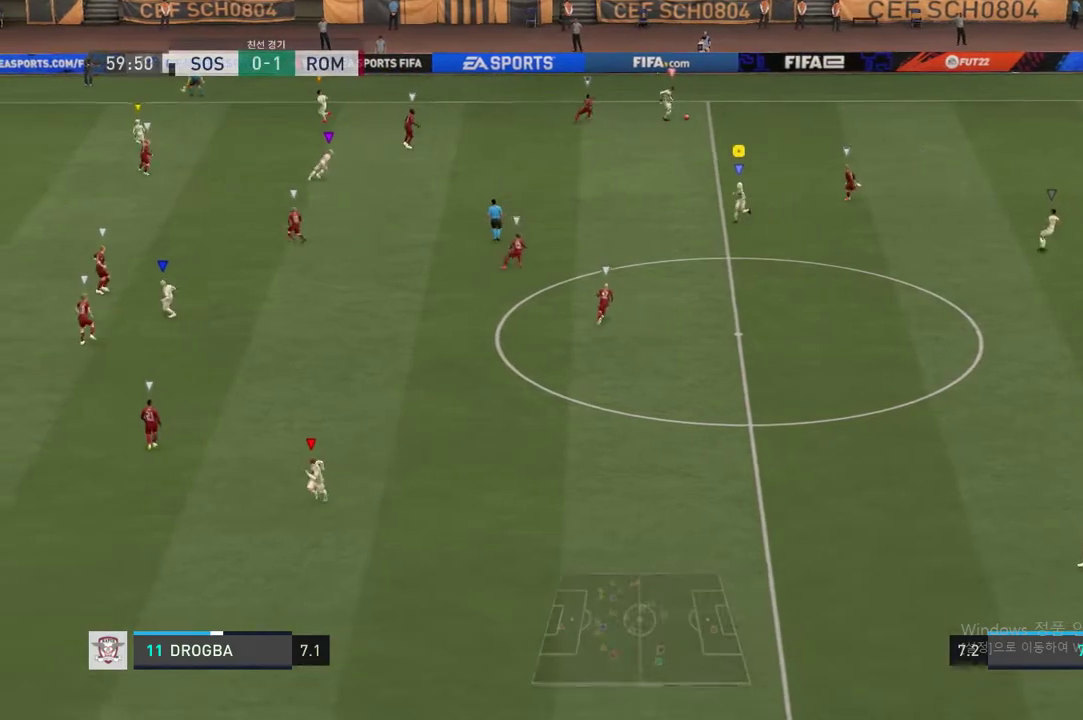
{"buttons": [], "left_stick": "up-left", "right_stick": "center", "events": [[150, "left_stick", "up-left"]]}
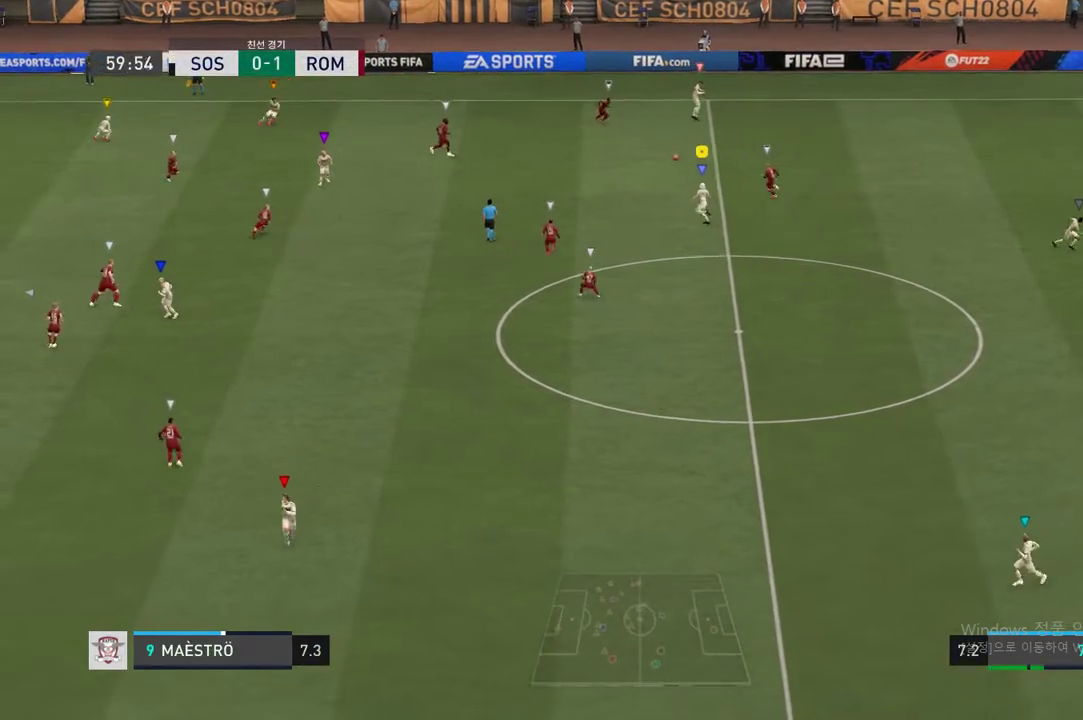
{"buttons": [], "left_stick": "left", "right_stick": "center", "events": [[150, "A", "down"], [234, "left_stick", "left"], [334, "A", "up"]]}
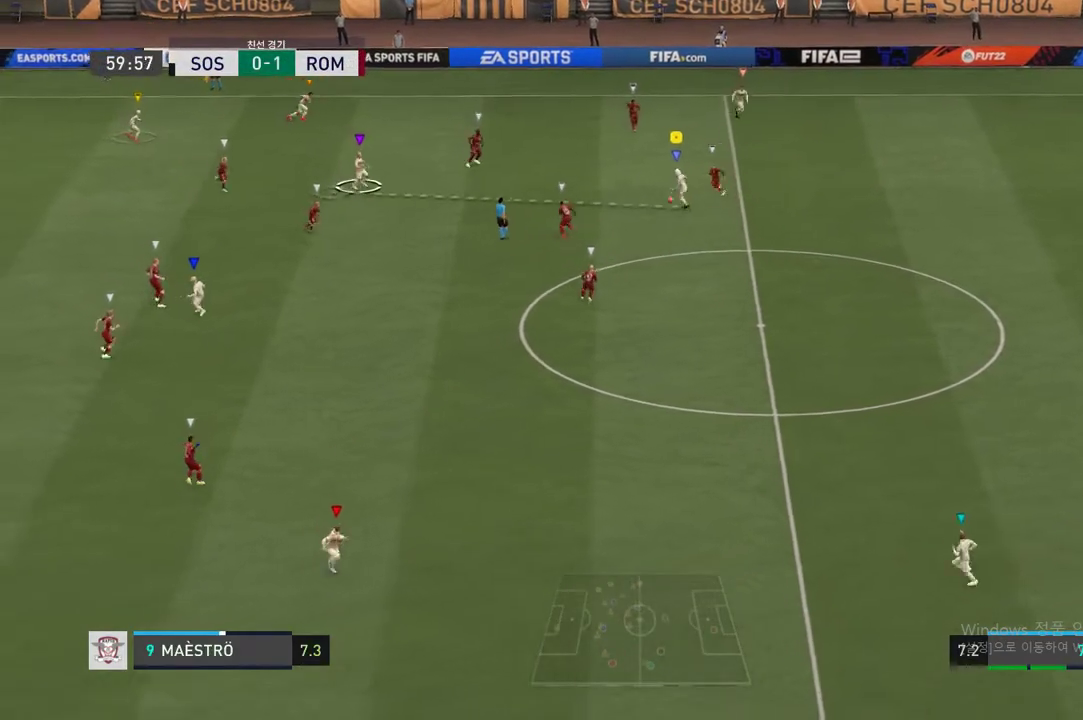
{"buttons": [], "left_stick": "left", "right_stick": "center", "events": []}
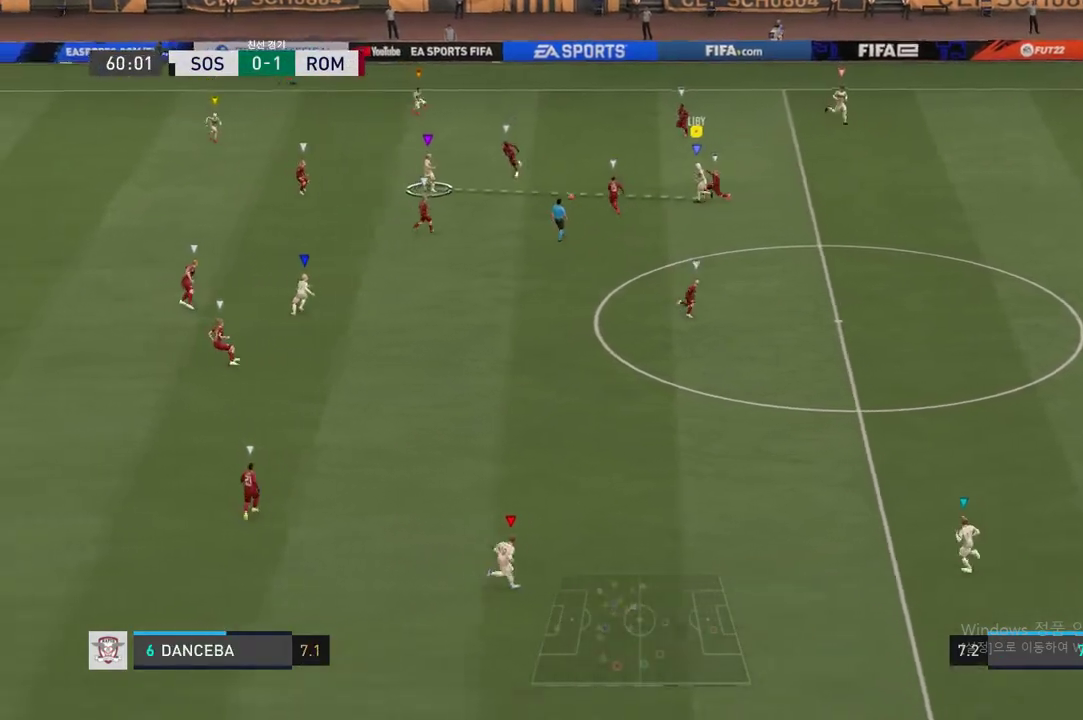
{"buttons": [], "left_stick": "down-left", "right_stick": "center", "events": [[50, "left_stick", "down-left"], [284, "left_stick", "down"], [417, "left_stick", "down-left"]]}
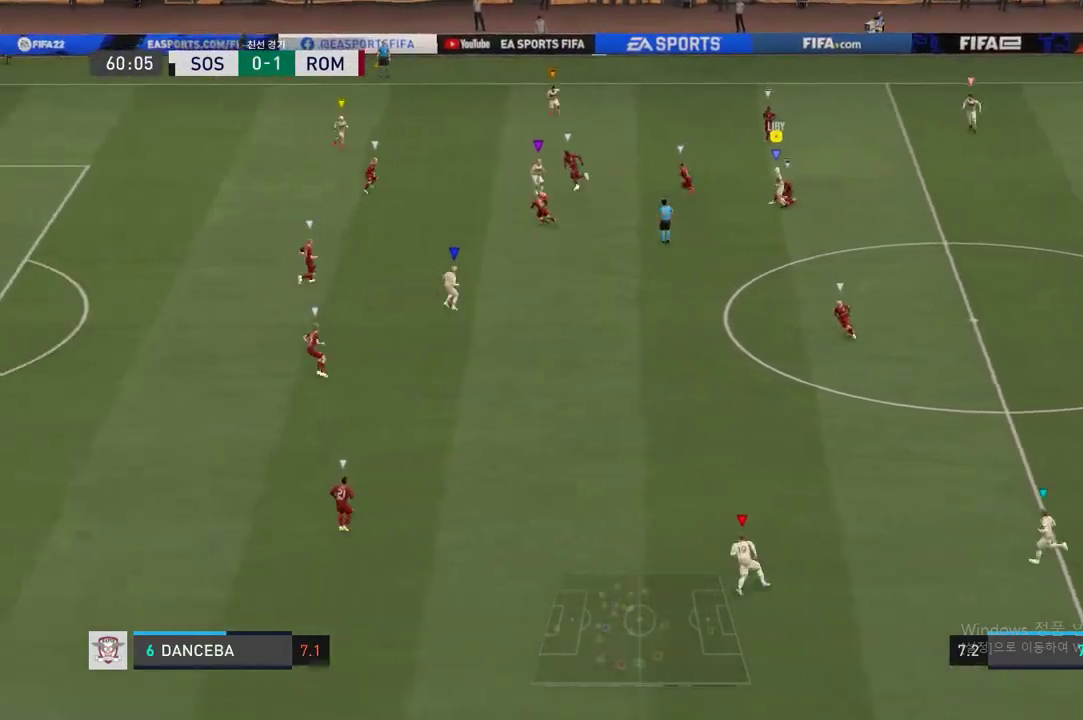
{"buttons": [], "left_stick": "down-left", "right_stick": "center", "events": []}
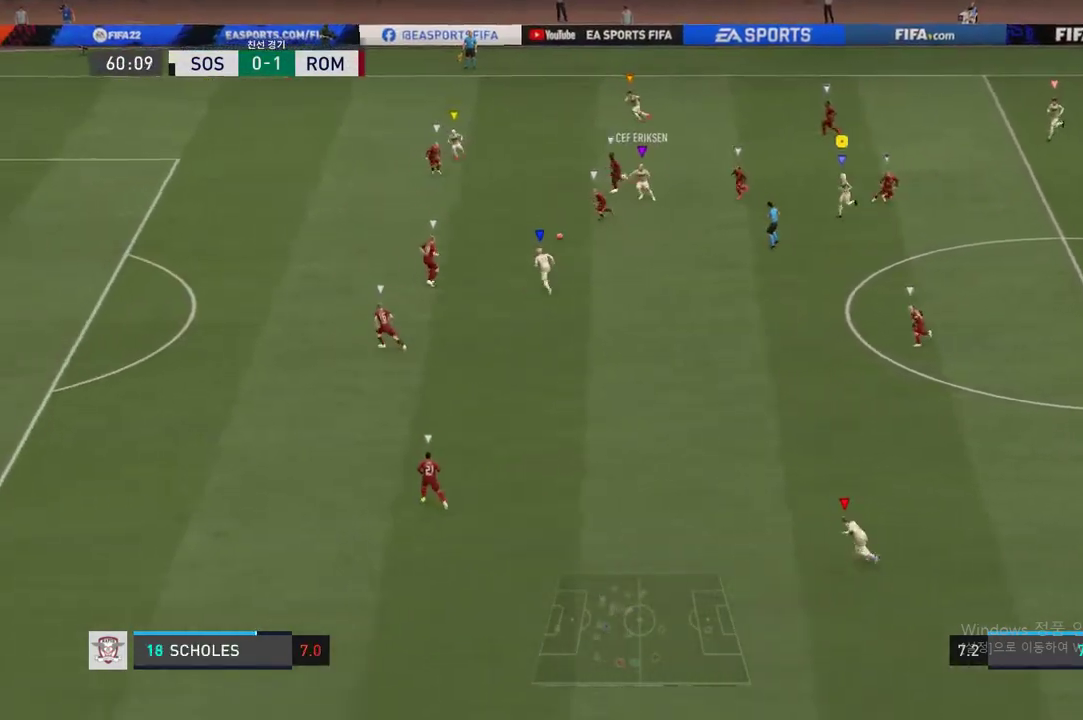
{"buttons": [], "left_stick": "down-left", "right_stick": "center", "events": []}
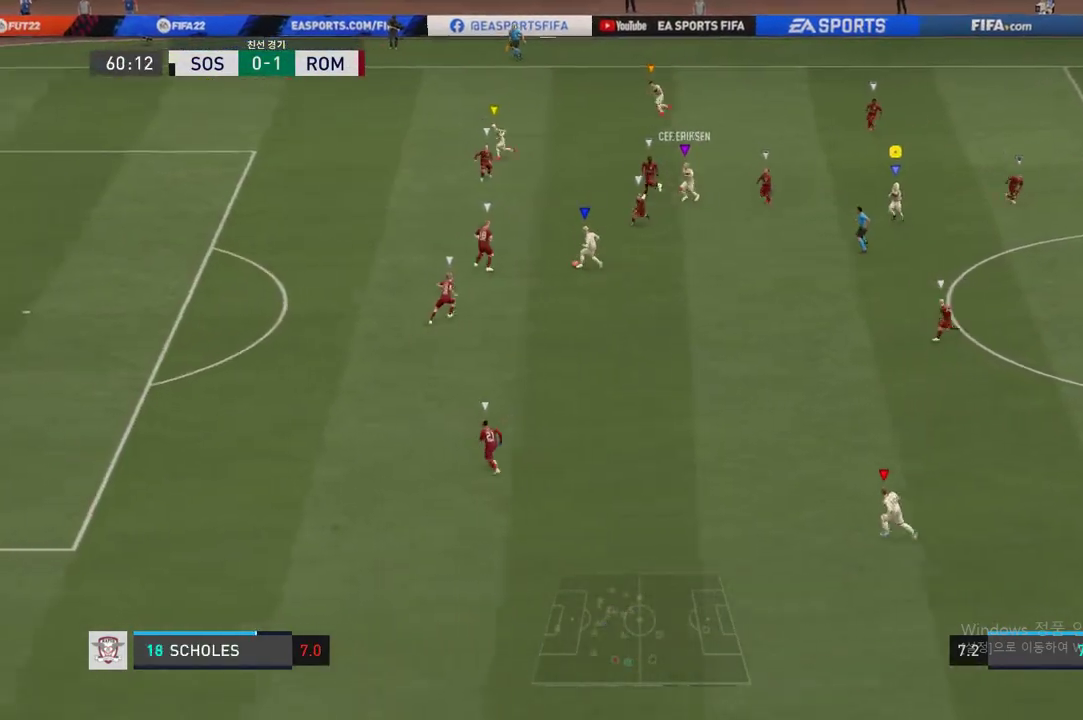
{"buttons": [], "left_stick": "down-left", "right_stick": "center", "events": []}
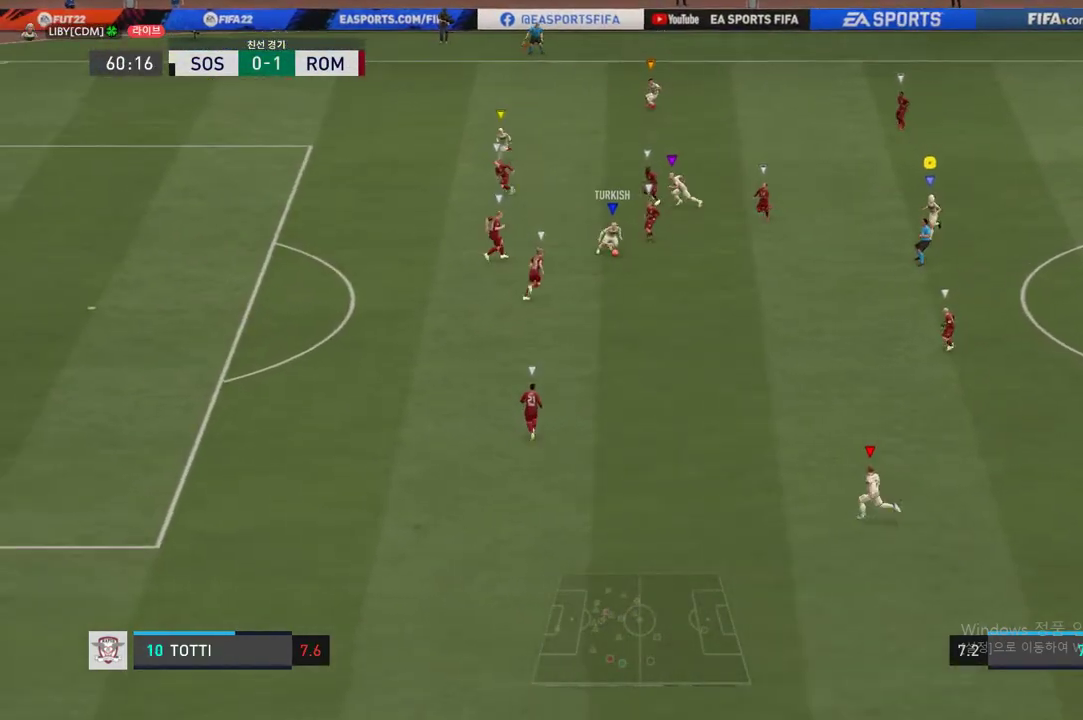
{"buttons": [], "left_stick": "down-left", "right_stick": "center", "events": []}
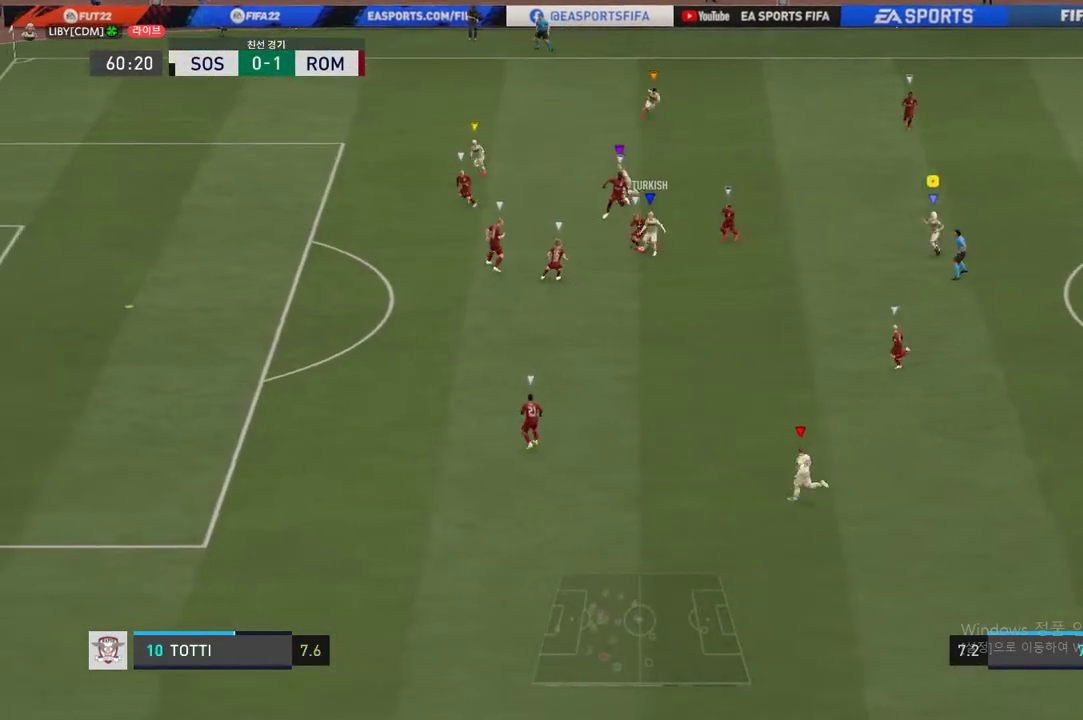
{"buttons": [], "left_stick": "down", "right_stick": "center"}
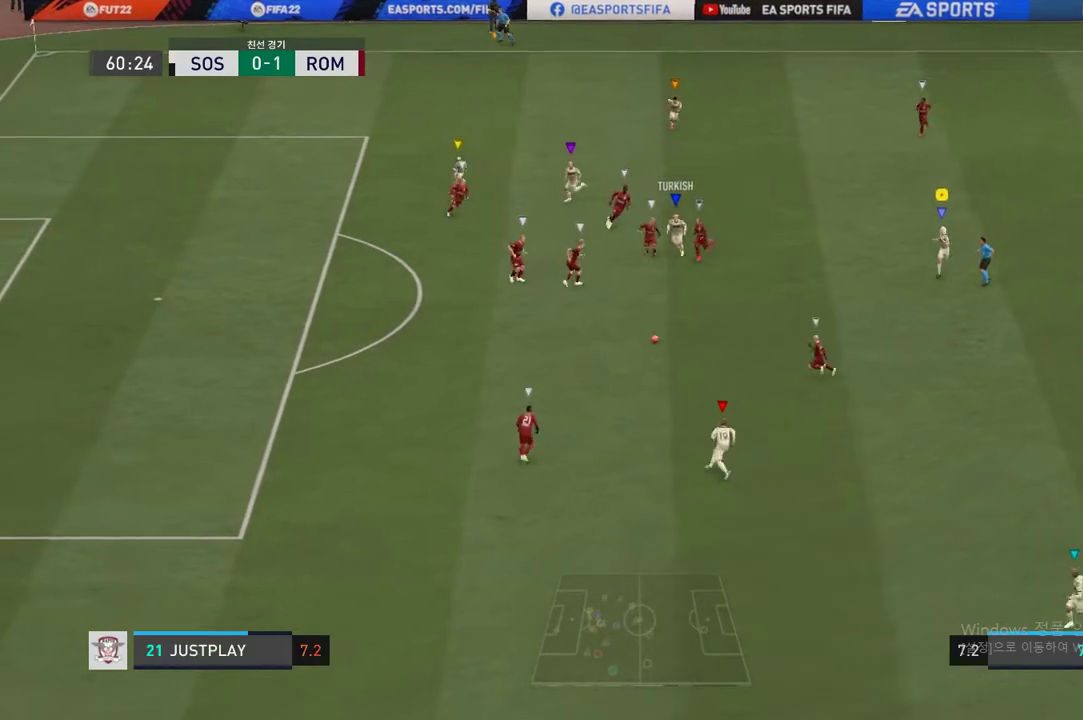
{"buttons": [], "left_stick": "down-left", "right_stick": "center", "events": [[484, "left_stick", "down-left"]]}
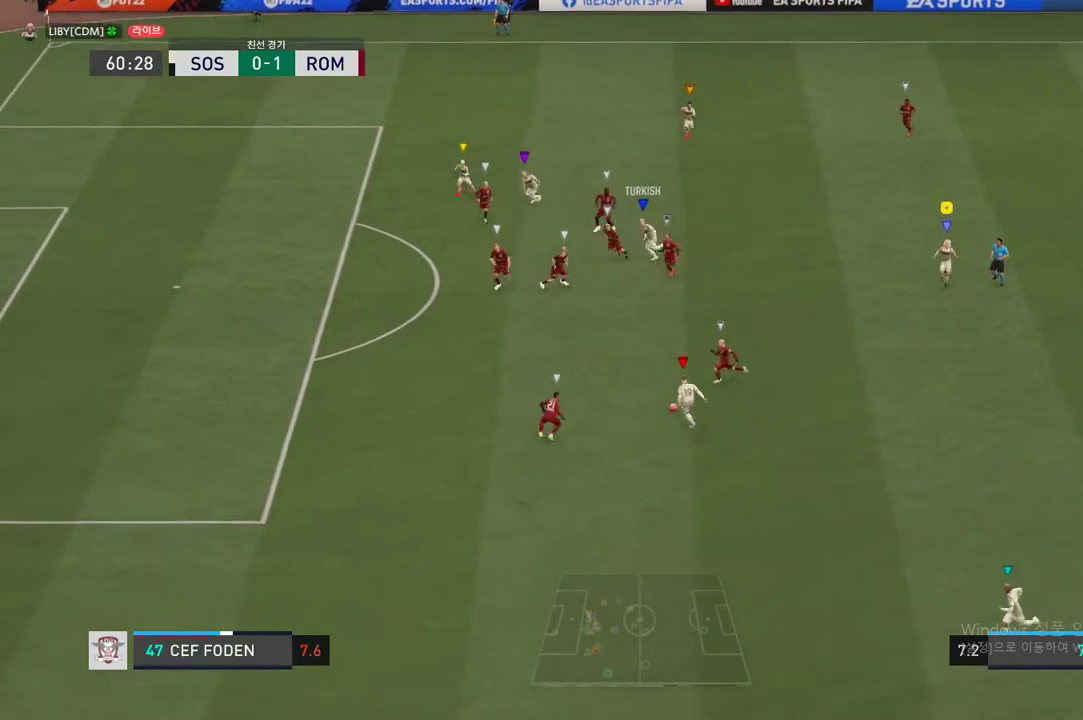
{"buttons": [], "left_stick": "down", "right_stick": "center", "events": [[450, "left_stick", "down"]]}
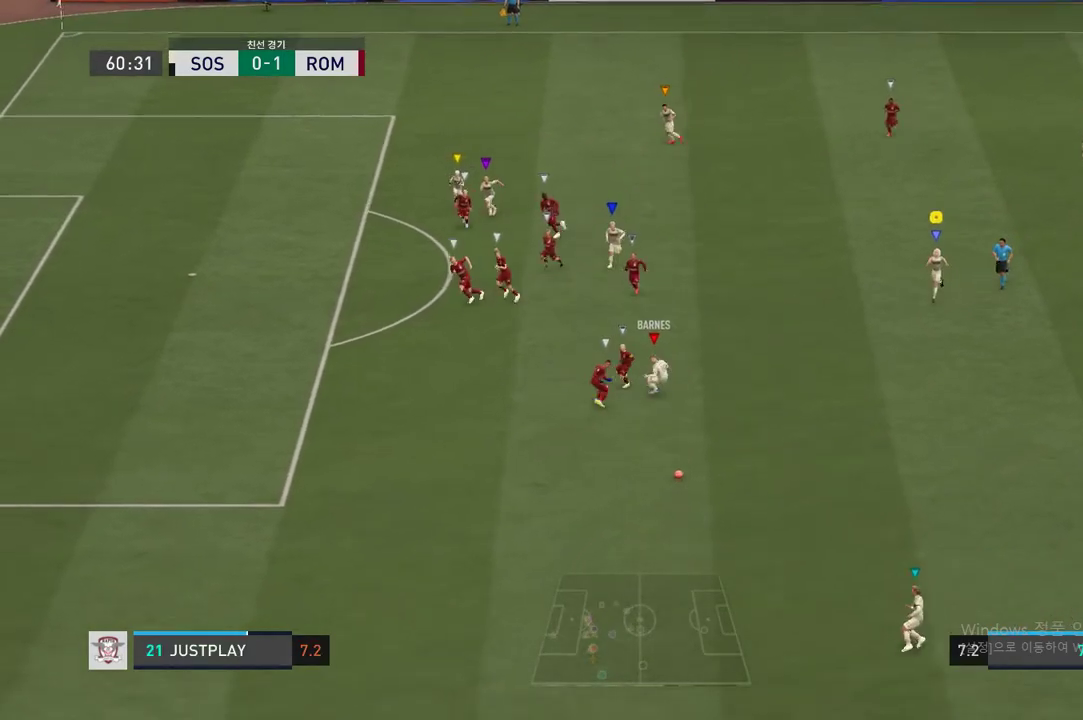
{"buttons": [], "left_stick": "down-left", "right_stick": "center"}